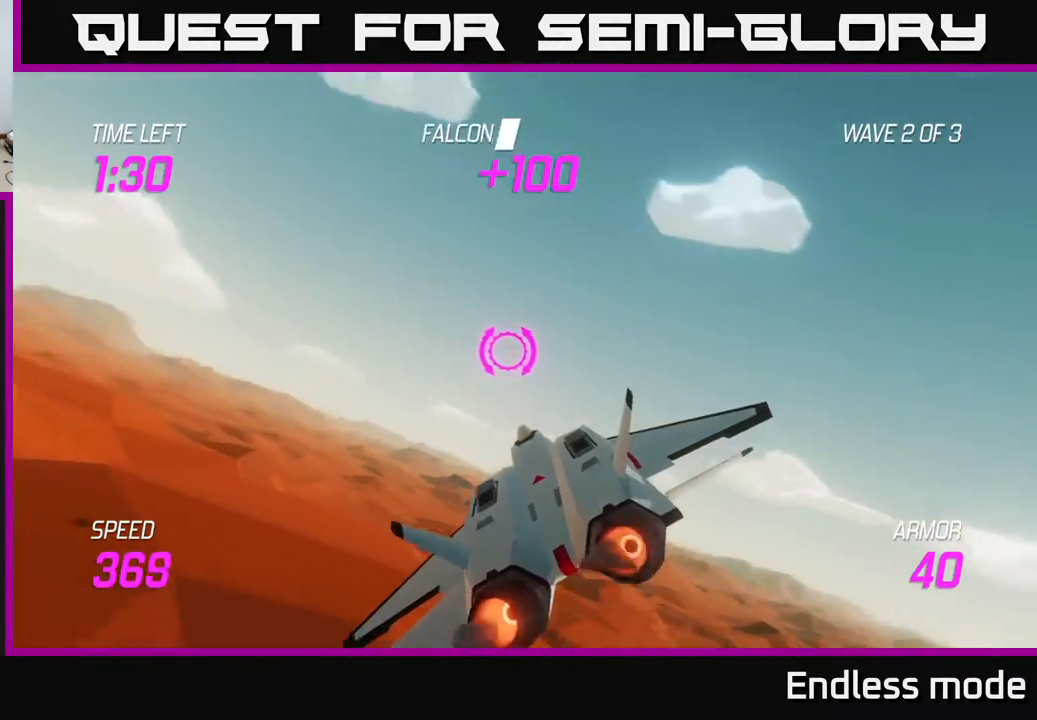
Gameplay with a controller (Xbox layout); each line is a JSON object with the inputs held at the frame after it. "events" lists button and stick changes between this image and that frame as [ms after this image, input, new state], when the widget could be followed in between. Not read: right_stick.
{"buttons": ["L2"], "left_stick": "left", "events": [[217, "left_stick", "left"]]}
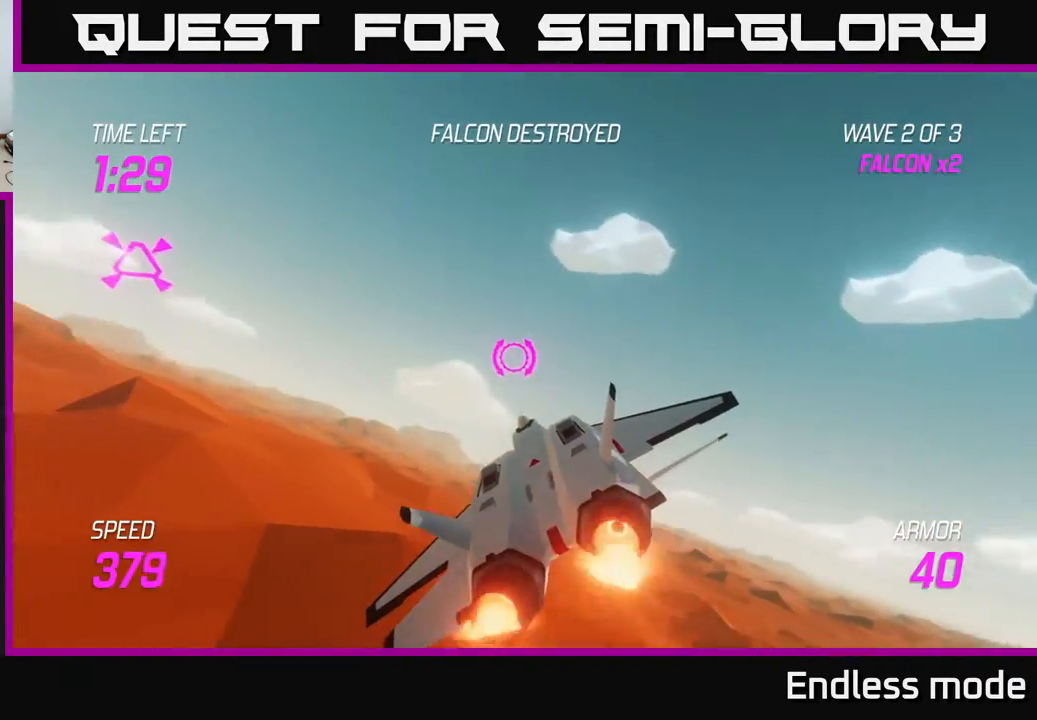
{"buttons": [], "left_stick": "left", "events": [[167, "L2", "up"]]}
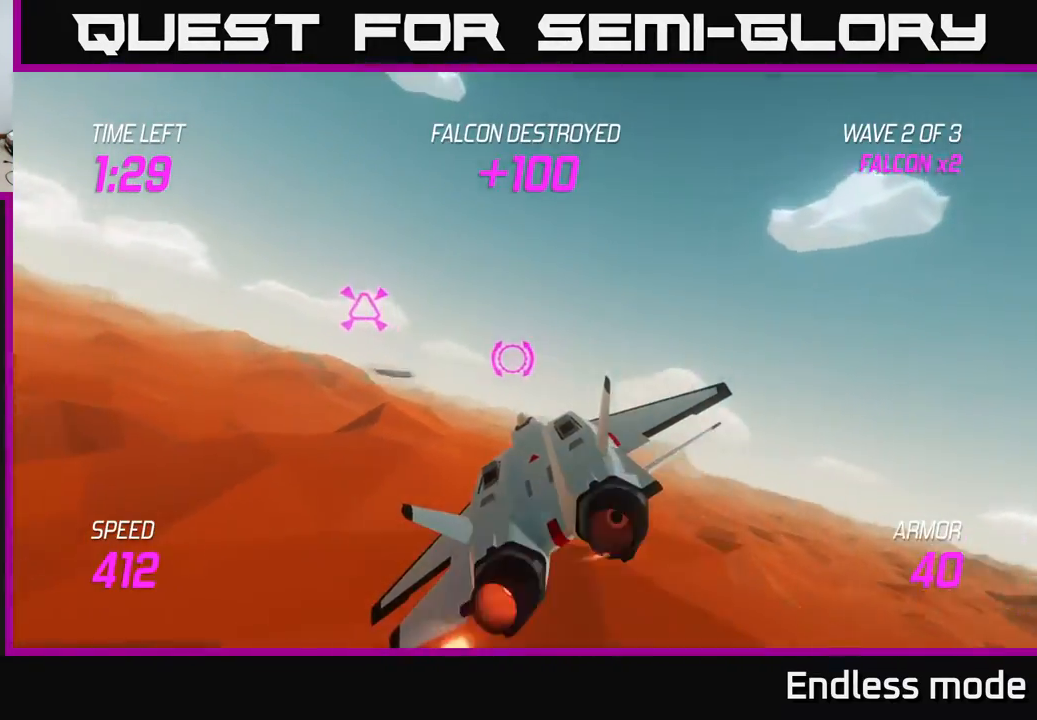
{"buttons": [], "left_stick": "right", "events": [[317, "R2", "down"], [317, "left_stick", "center"], [367, "left_stick", "right"], [417, "R2", "up"]]}
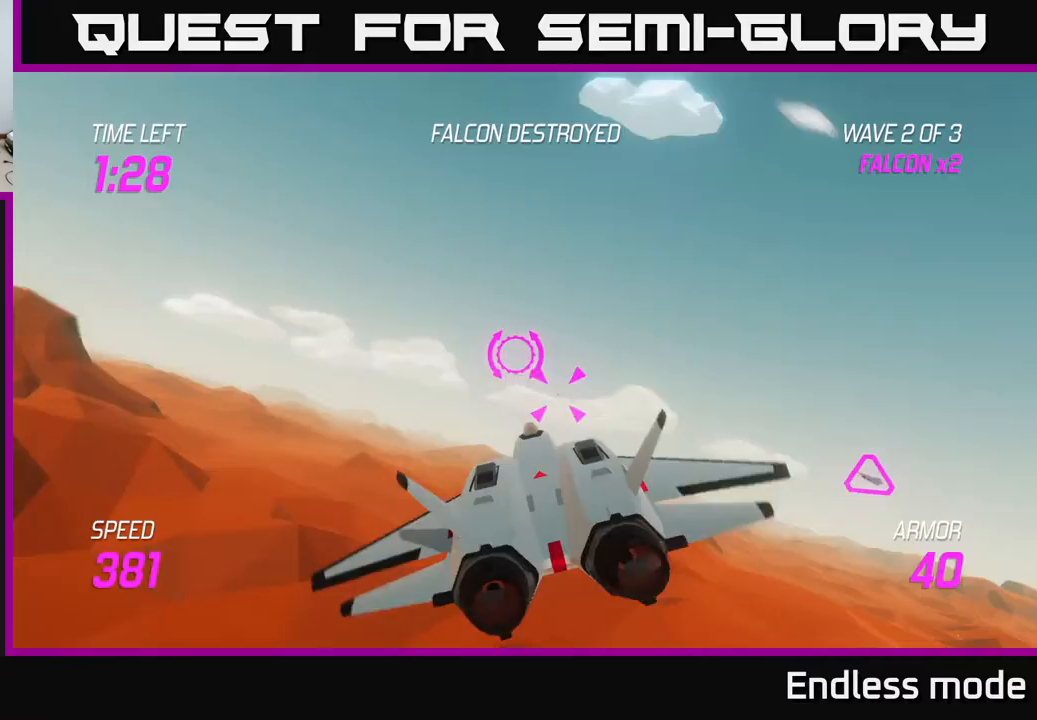
{"buttons": [], "left_stick": "right", "events": [[33, "L2", "down"], [150, "L2", "up"], [233, "L2", "down"], [367, "L2", "up"]]}
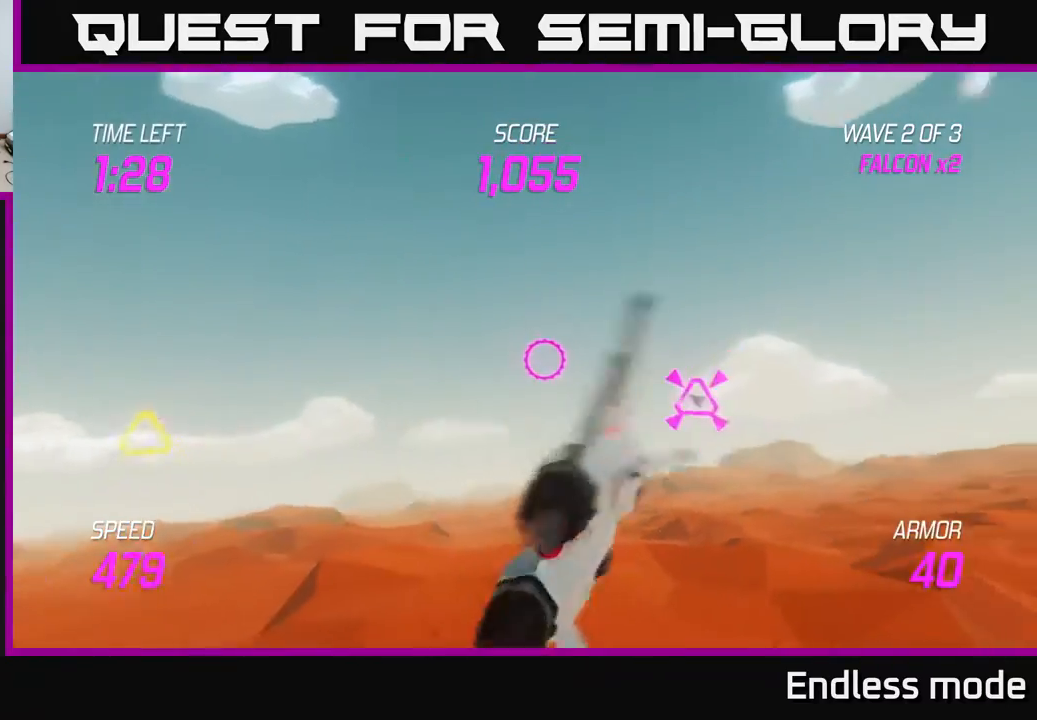
{"buttons": ["R2"], "left_stick": "center", "events": [[150, "left_stick", "up-right"], [267, "R2", "down"], [267, "left_stick", "center"], [400, "R2", "up"], [467, "R2", "down"]]}
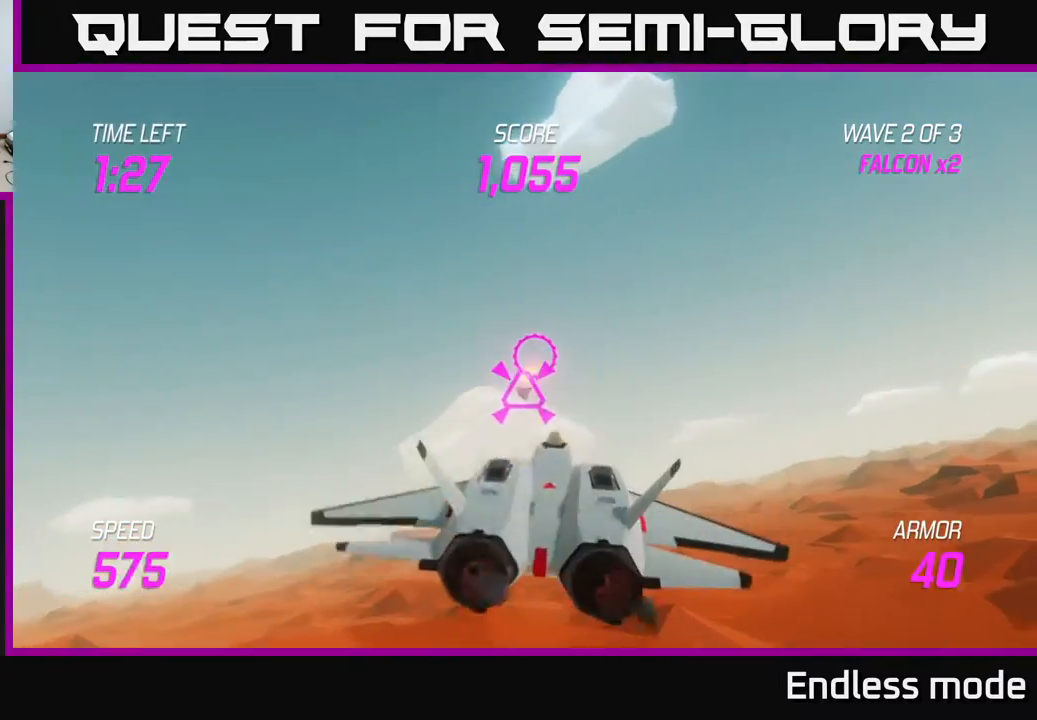
{"buttons": [], "left_stick": "right", "events": [[17, "left_stick", "right"], [83, "R2", "up"], [167, "left_stick", "left"], [267, "left_stick", "down"], [383, "left_stick", "right"]]}
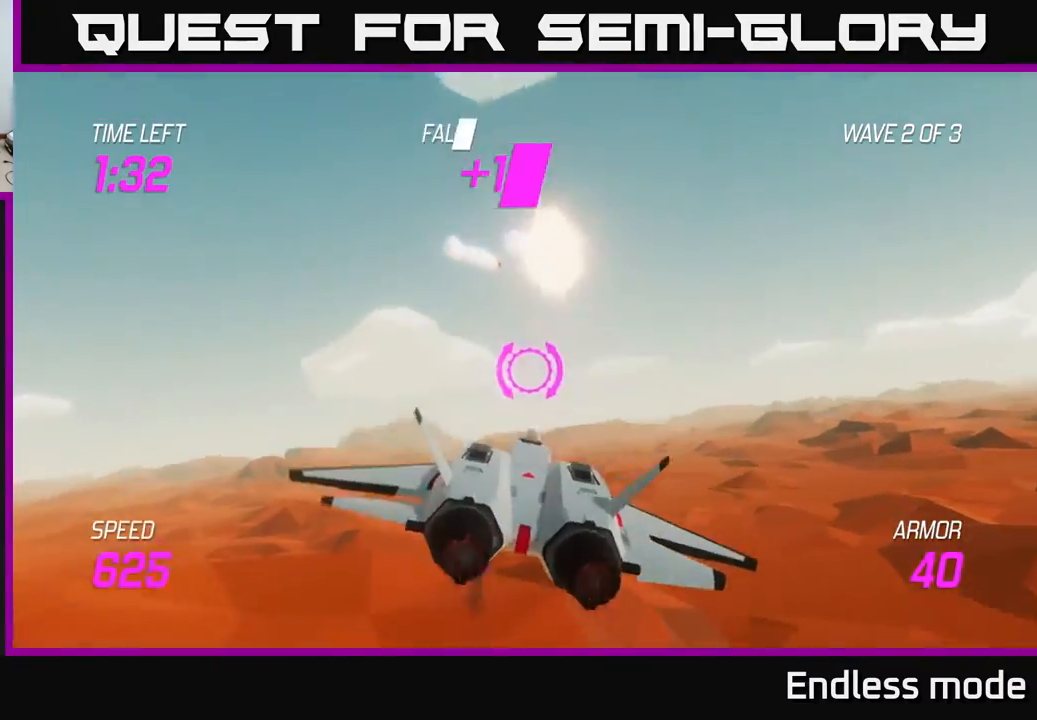
{"buttons": [], "left_stick": "right", "events": [[50, "L2", "down"], [450, "L2", "up"]]}
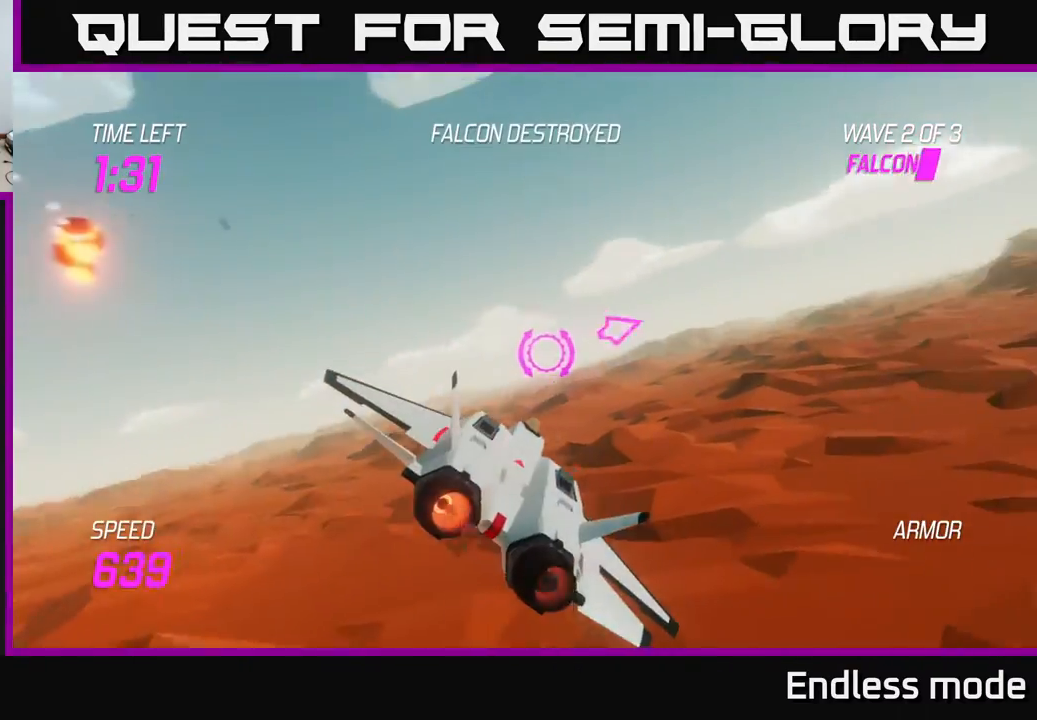
{"buttons": [], "left_stick": "right", "events": [[300, "L2", "down"], [383, "L2", "up"]]}
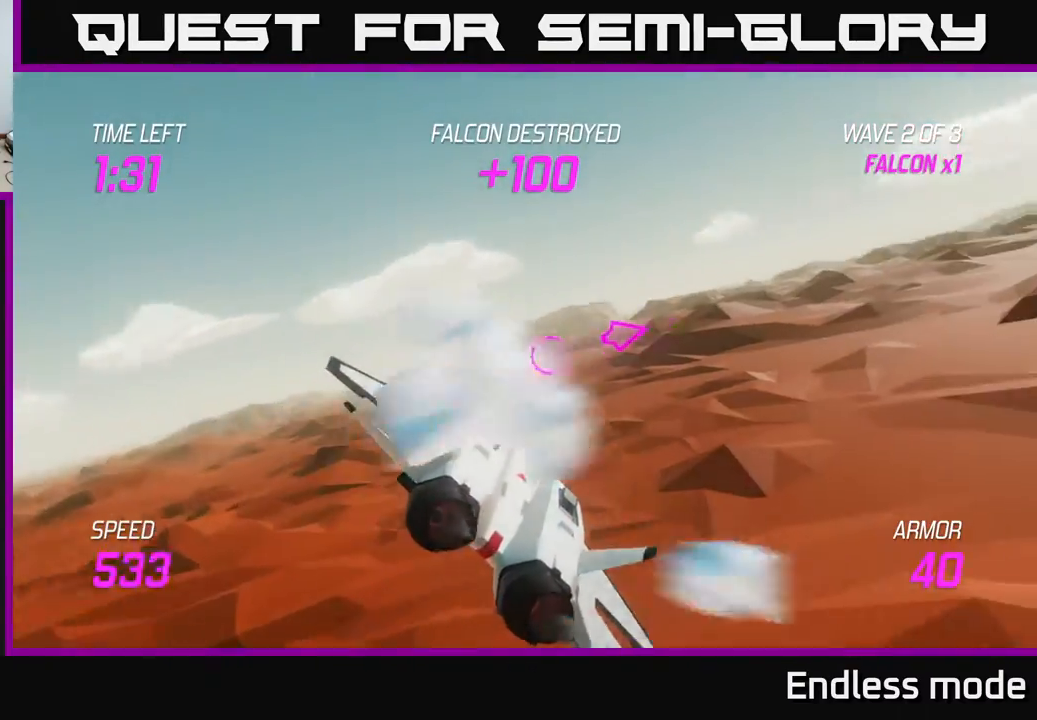
{"buttons": ["L2"], "left_stick": "right", "events": [[33, "L2", "down"], [133, "L2", "up"], [250, "L2", "down"]]}
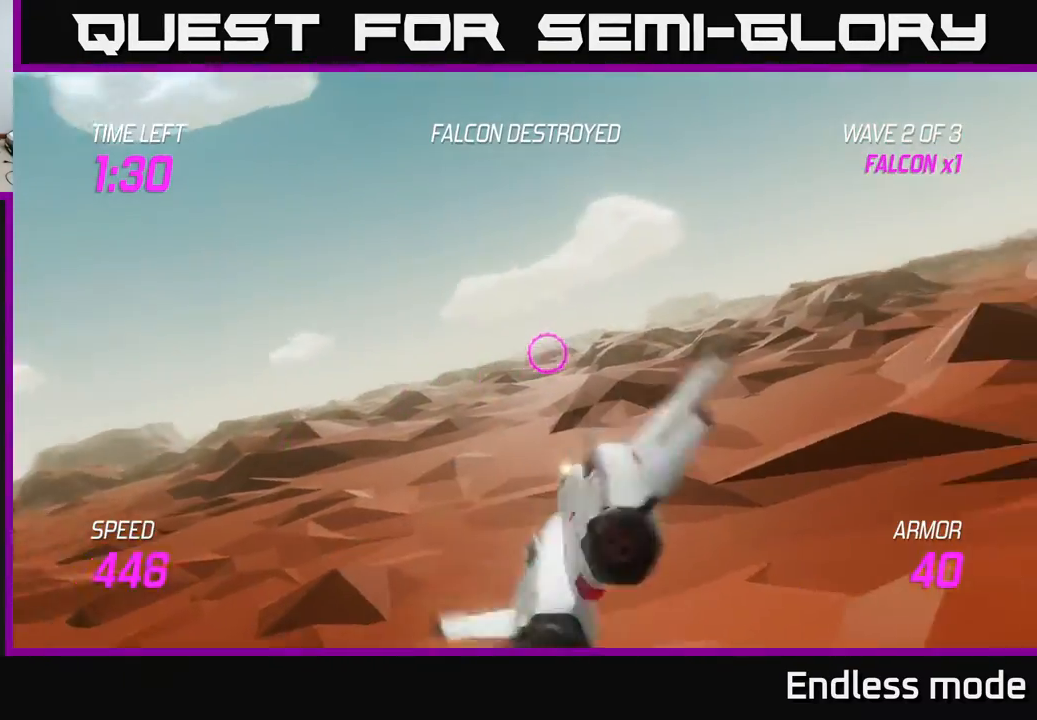
{"buttons": ["L2"], "left_stick": "up-right", "events": [[200, "left_stick", "up-right"]]}
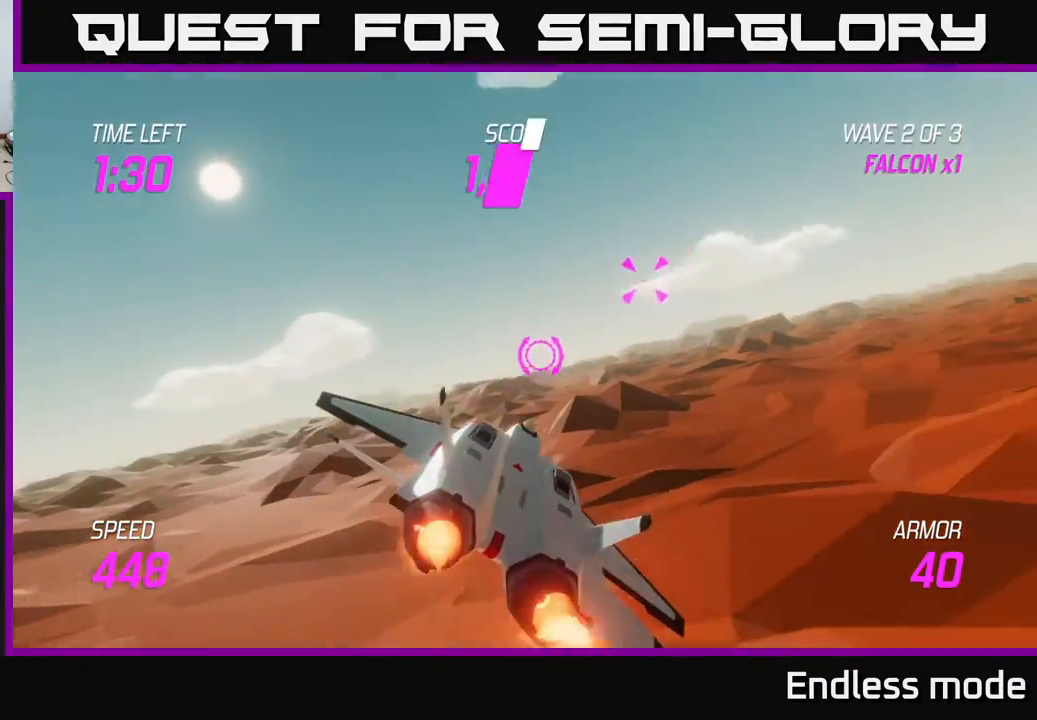
{"buttons": [], "left_stick": "left", "events": [[83, "left_stick", "up-left"], [133, "left_stick", "left"], [500, "L2", "up"]]}
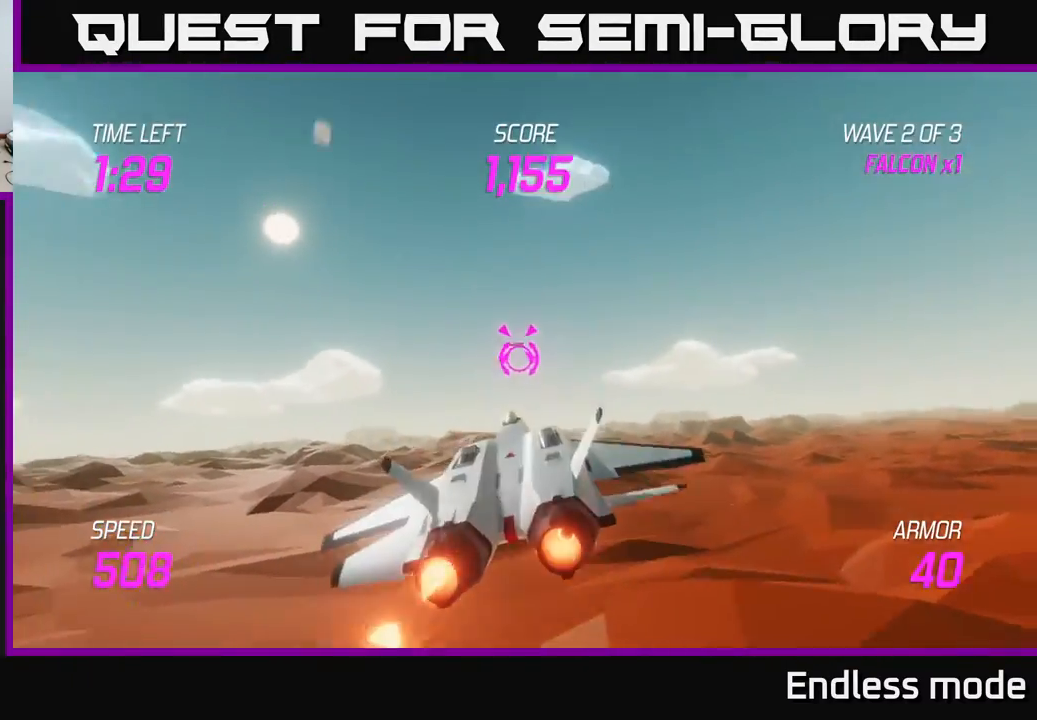
{"buttons": [], "left_stick": "up-left", "events": [[50, "R2", "down"], [133, "R2", "up"], [400, "left_stick", "up-left"]]}
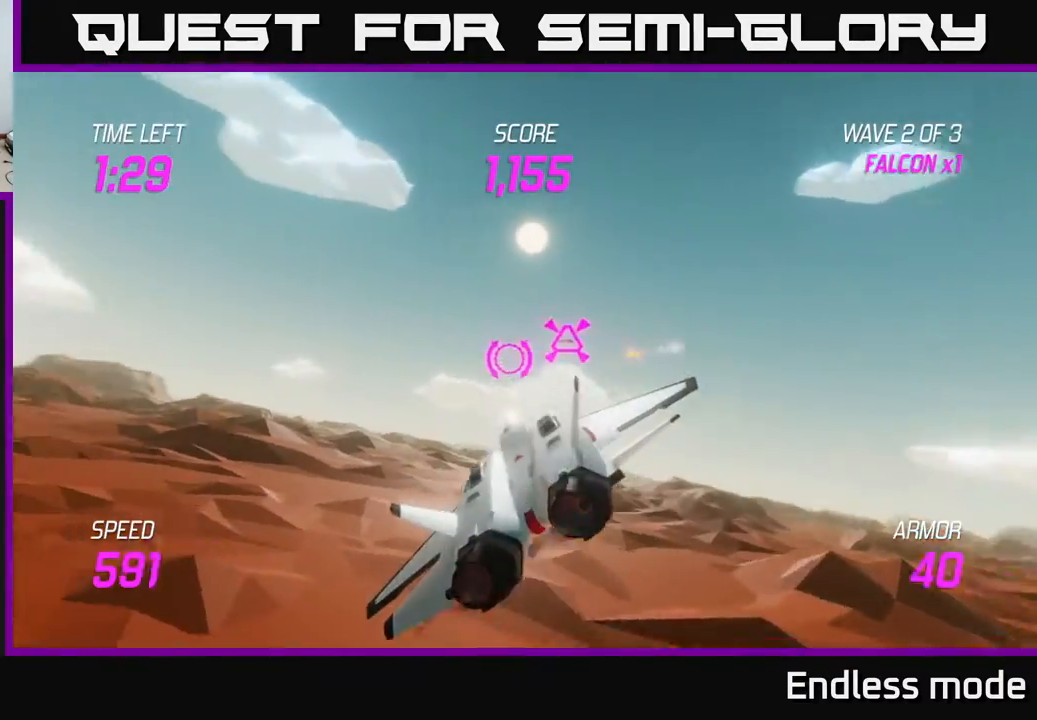
{"buttons": [], "left_stick": "left", "events": [[117, "L2", "down"], [233, "R2", "down"], [300, "R2", "up"], [350, "L2", "up"], [350, "left_stick", "down-left"], [433, "left_stick", "left"]]}
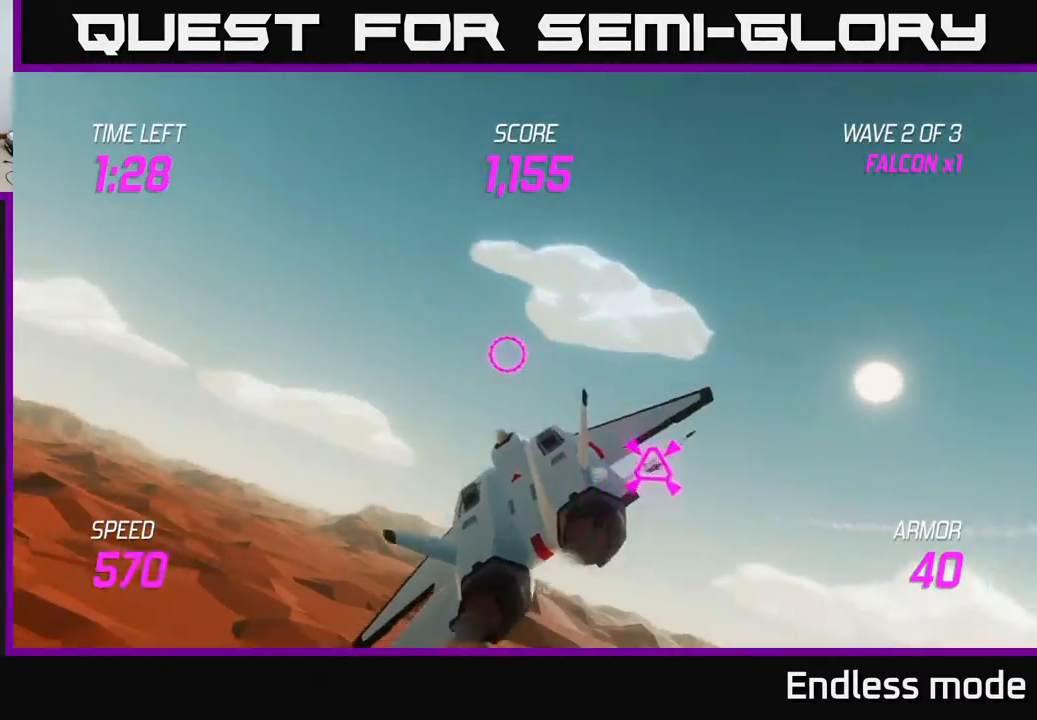
{"buttons": ["L2"], "left_stick": "left", "events": [[267, "left_stick", "up-left"], [433, "L2", "down"], [483, "left_stick", "left"]]}
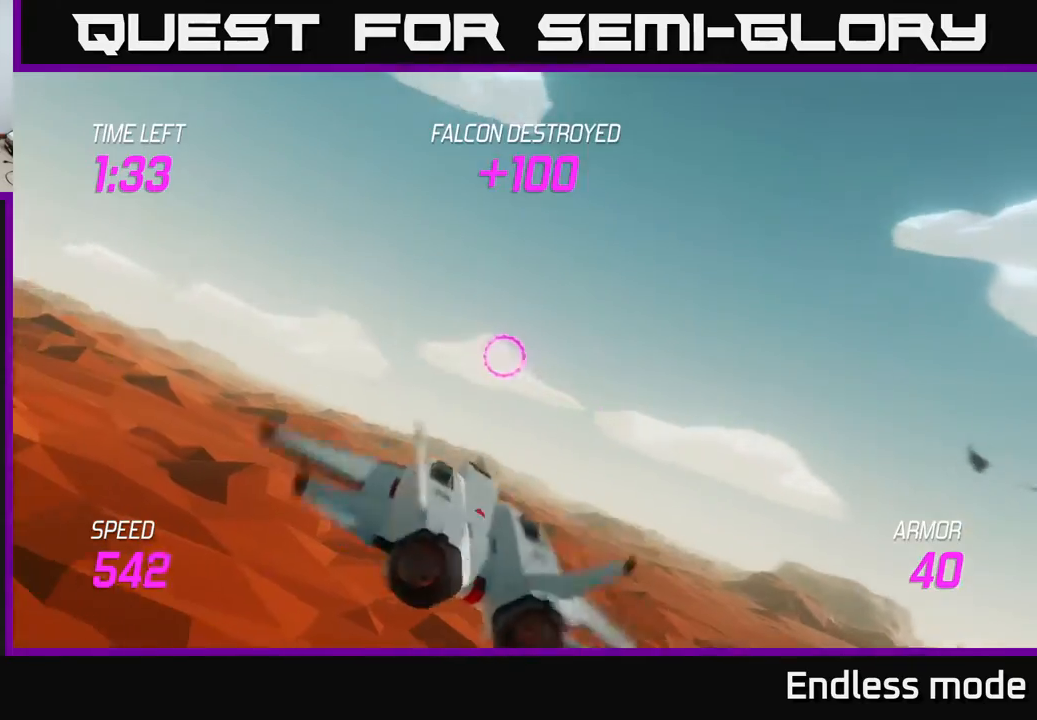
{"buttons": ["L2"], "left_stick": "left", "events": []}
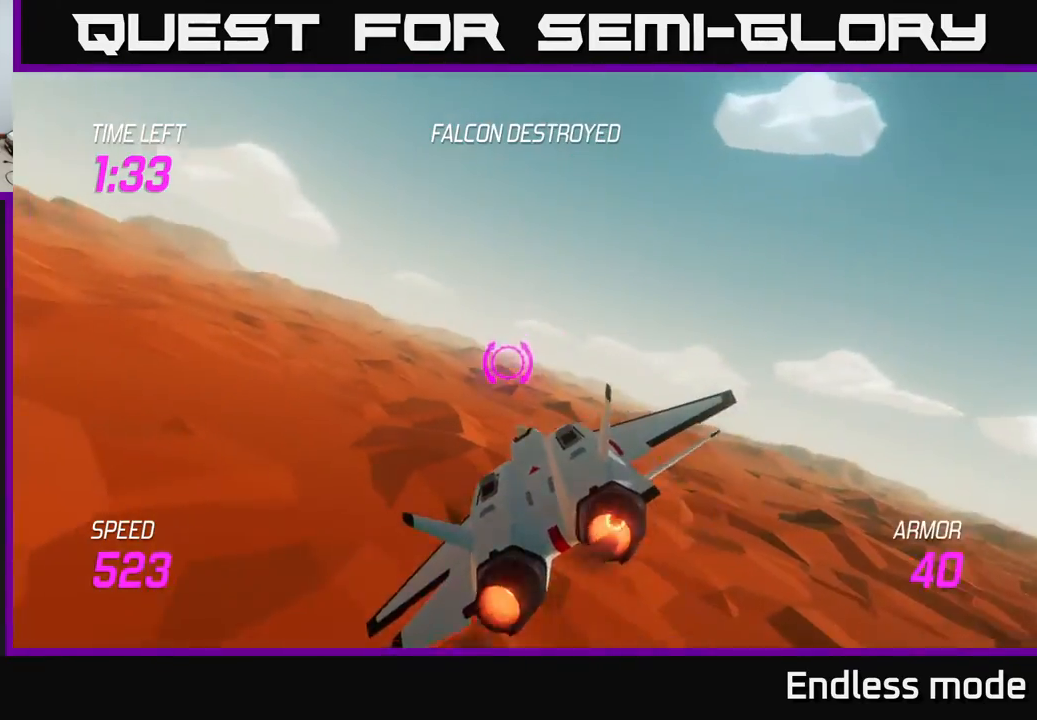
{"buttons": ["L2"], "left_stick": "left", "events": [[117, "left_stick", "down-left"], [300, "left_stick", "left"]]}
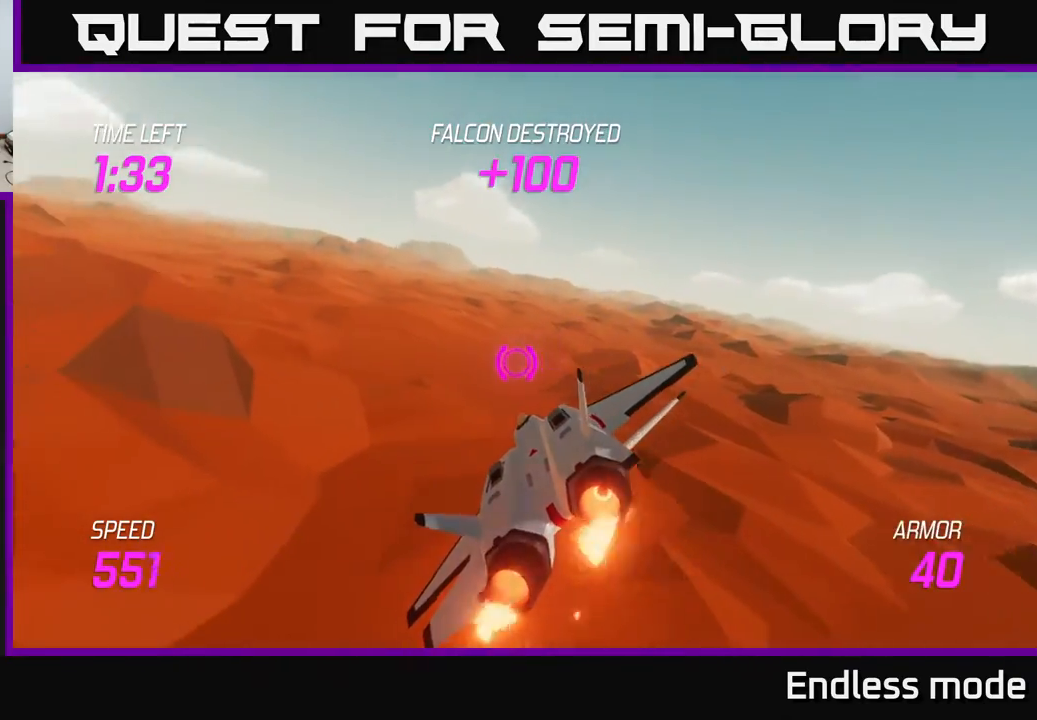
{"buttons": ["L2"], "left_stick": "left", "events": []}
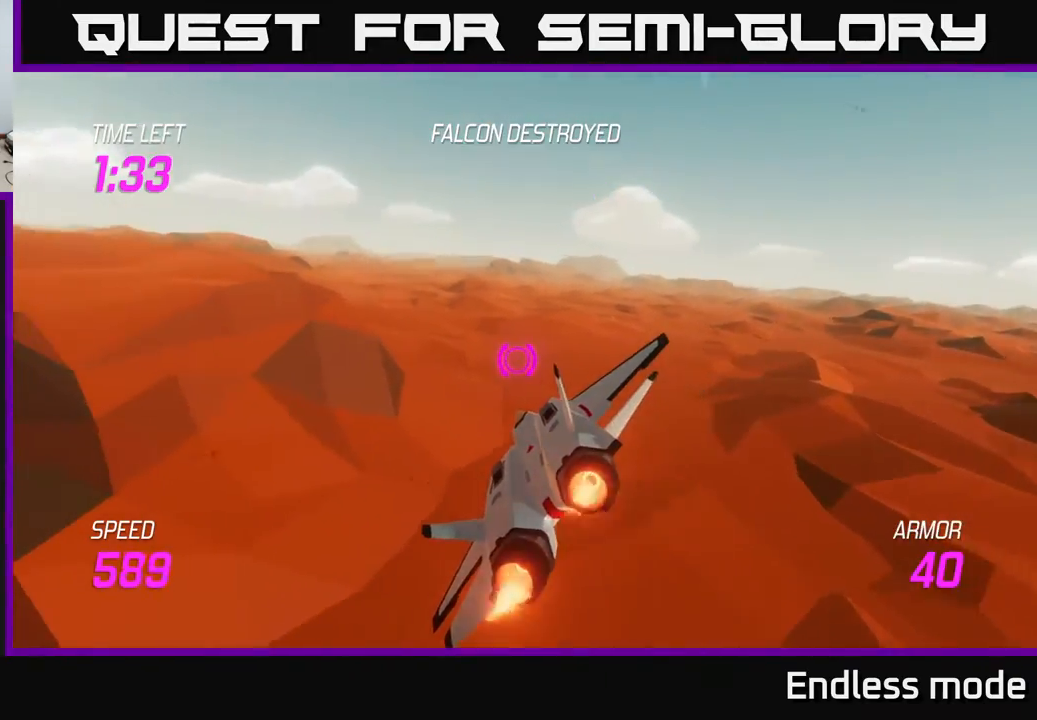
{"buttons": ["L2"], "left_stick": "up", "events": [[250, "left_stick", "up-left"], [483, "left_stick", "up"]]}
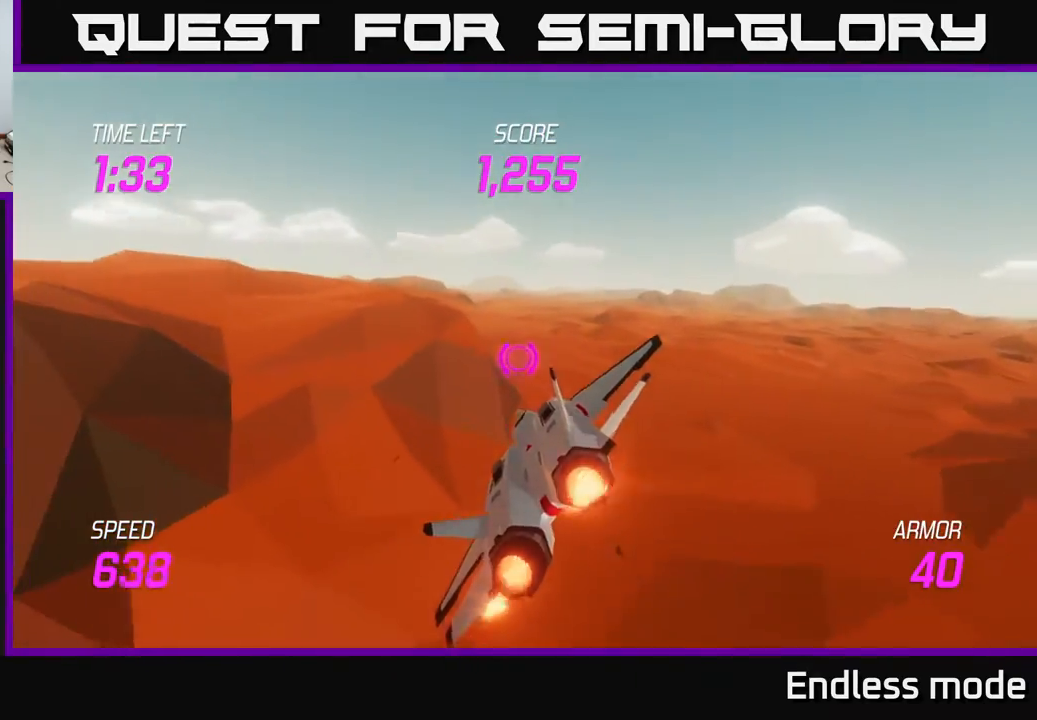
{"buttons": ["L2"], "left_stick": "up", "events": [[17, "left_stick", "up-right"], [150, "left_stick", "center"], [200, "left_stick", "left"], [333, "left_stick", "center"], [417, "left_stick", "up"]]}
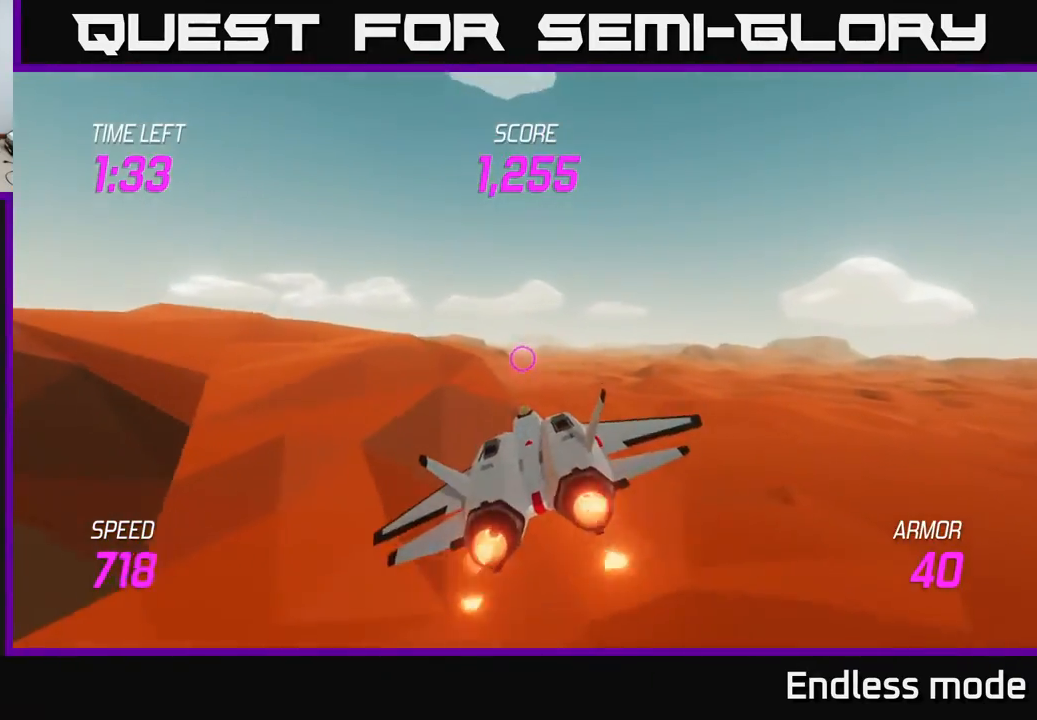
{"buttons": [], "left_stick": "right", "events": [[400, "left_stick", "right"], [433, "L2", "up"]]}
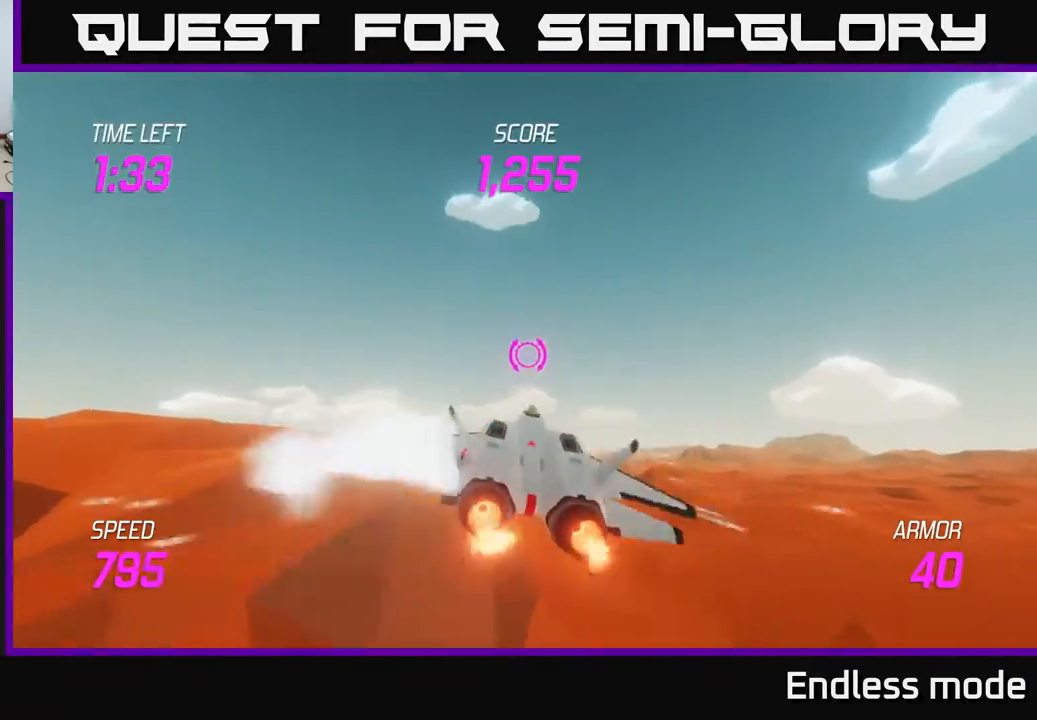
{"buttons": [], "left_stick": "right", "events": []}
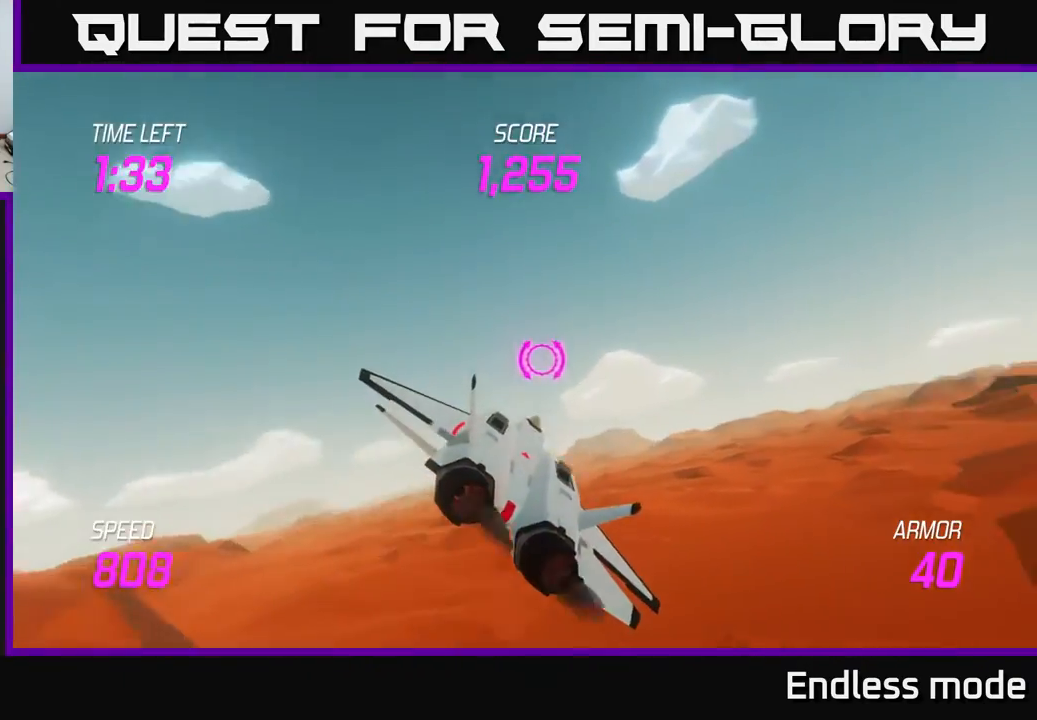
{"buttons": ["L2"], "left_stick": "up-right", "events": [[383, "L2", "down"], [467, "left_stick", "up-right"]]}
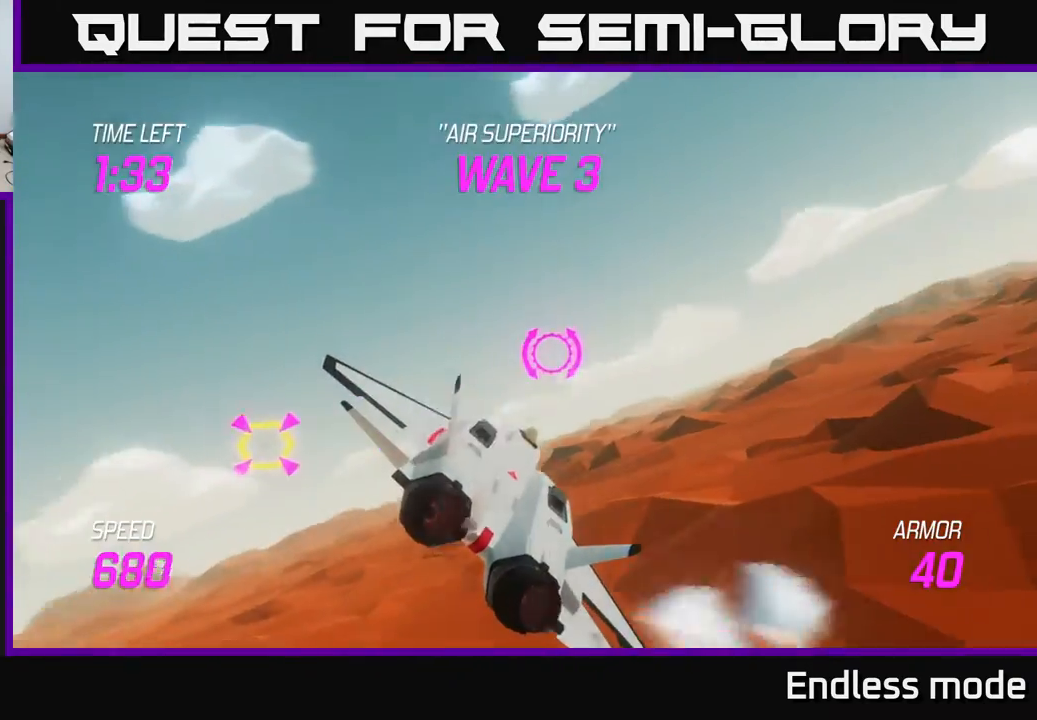
{"buttons": [], "left_stick": "left", "events": [[350, "left_stick", "left"], [383, "L2", "up"]]}
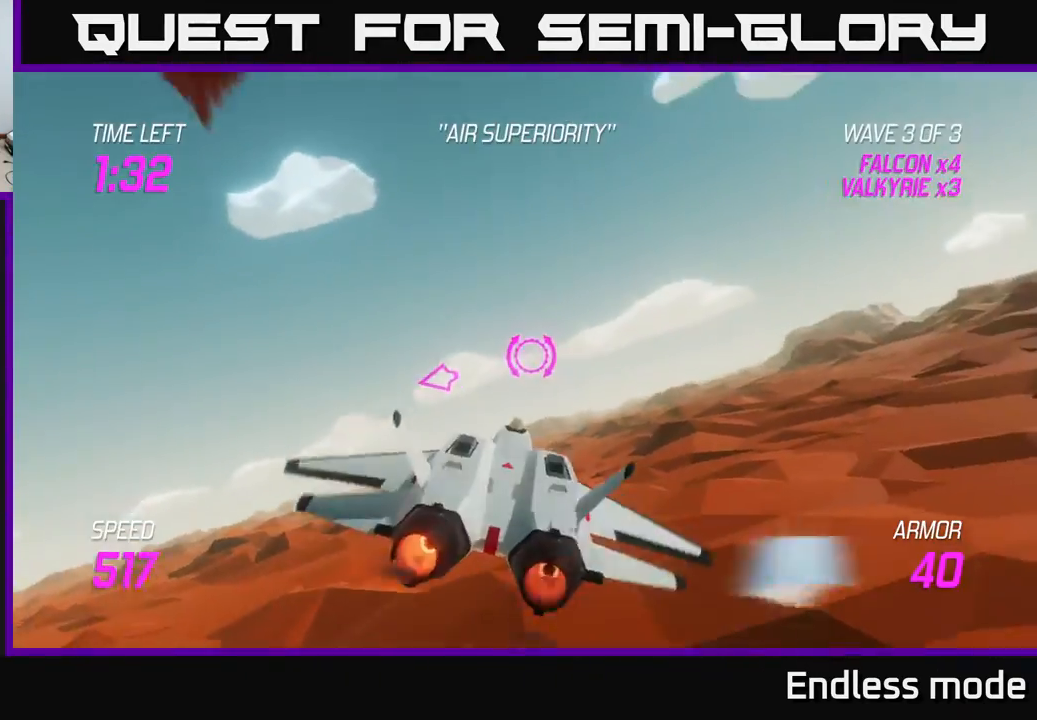
{"buttons": ["L2"], "left_stick": "up-right", "events": [[167, "L2", "down"], [283, "L2", "up"], [350, "L2", "down"], [367, "left_stick", "up-left"], [500, "left_stick", "up-right"]]}
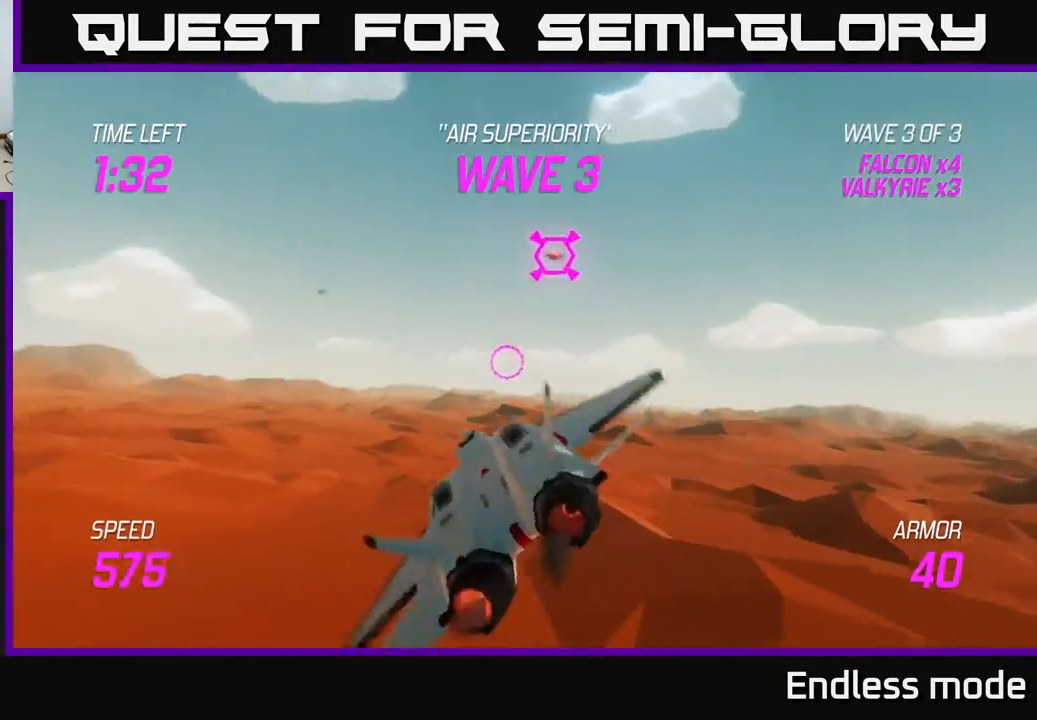
{"buttons": ["L2"], "left_stick": "up-right", "events": [[133, "left_stick", "left"], [250, "left_stick", "right"], [367, "left_stick", "up-right"]]}
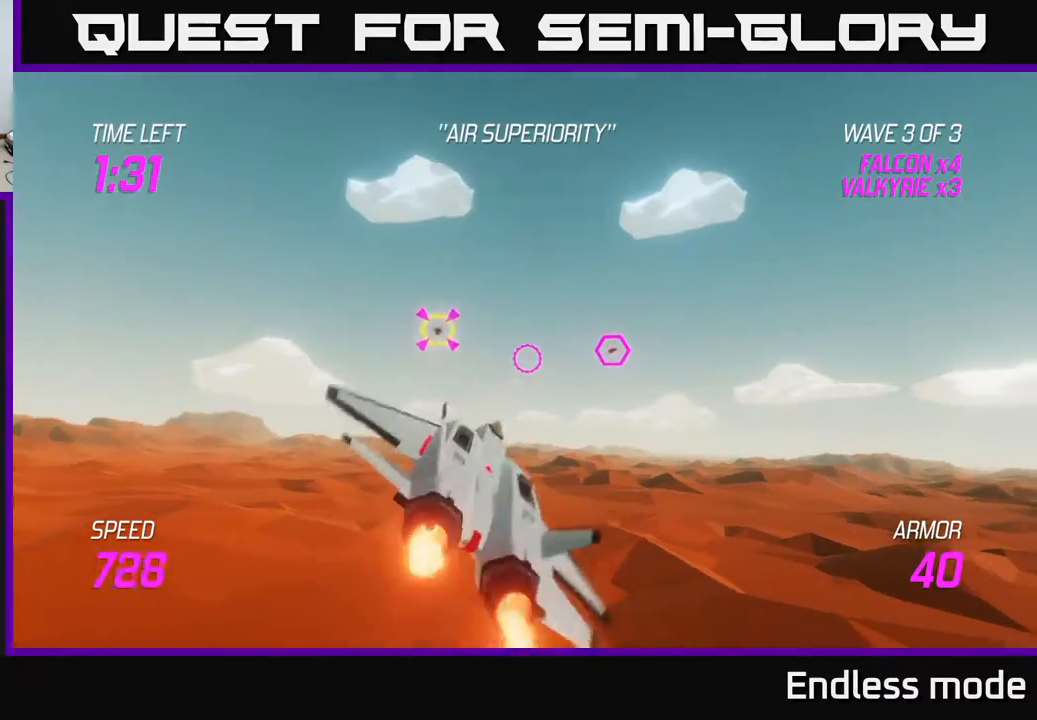
{"buttons": ["L2", "R2"], "left_stick": "center", "events": [[133, "left_stick", "center"], [217, "left_stick", "right"], [383, "left_stick", "left"], [483, "R2", "down"], [483, "left_stick", "center"]]}
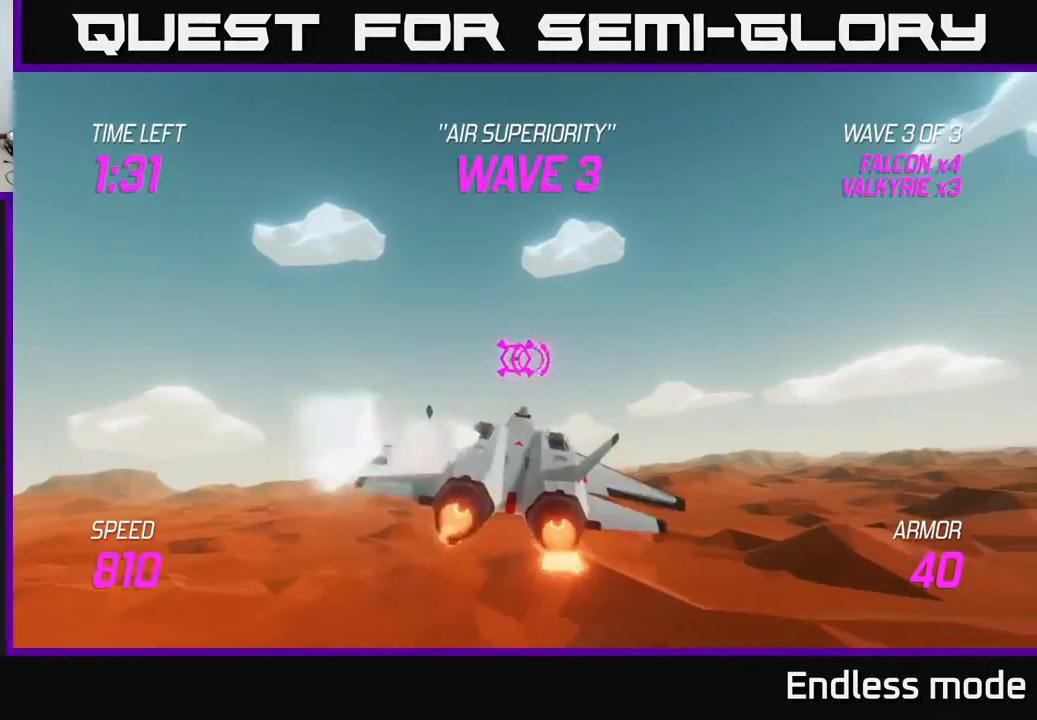
{"buttons": ["R2"], "left_stick": "left", "events": [[50, "L2", "up"], [67, "R2", "up"], [83, "left_stick", "left"], [200, "R2", "down"], [233, "left_stick", "center"], [317, "R2", "up"], [433, "R2", "down"], [433, "left_stick", "left"]]}